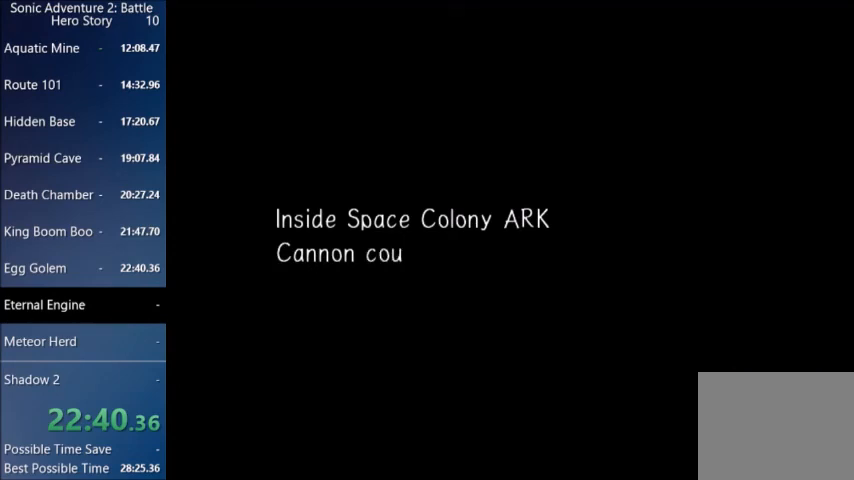
Gameplay with a controller (PlayStation layout); each line is a JSON object with the inputs held at the frame after it. "events" lists button and stick changes between this image and that frame as [ms after this image, input, new state], when the widget could be followed in between.
{"buttons": ["START"], "left_stick": "center", "right_stick": "center", "events": [[33, "START", "up"], [133, "START", "down"], [200, "START", "up"], [267, "START", "down"], [367, "START", "up"], [434, "START", "down"]]}
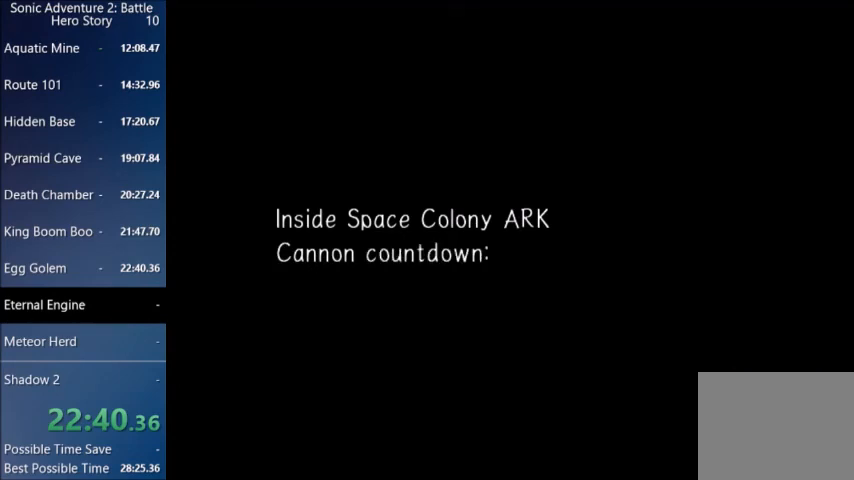
{"buttons": ["START"], "left_stick": "center", "right_stick": "center", "events": [[67, "START", "up"], [134, "START", "down"], [200, "START", "up"], [301, "START", "down"], [401, "START", "up"], [501, "START", "down"]]}
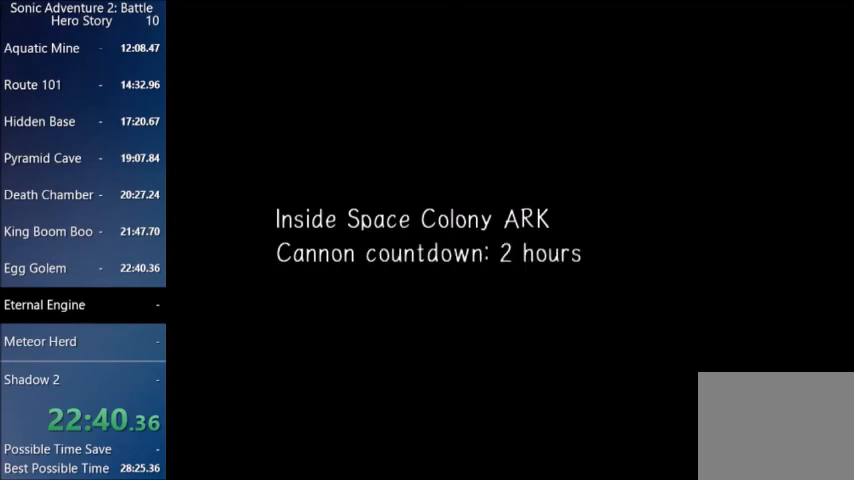
{"buttons": [], "left_stick": "center", "right_stick": "center", "events": [[66, "START", "up"], [167, "START", "down"], [267, "START", "up"], [333, "START", "down"], [433, "START", "up"]]}
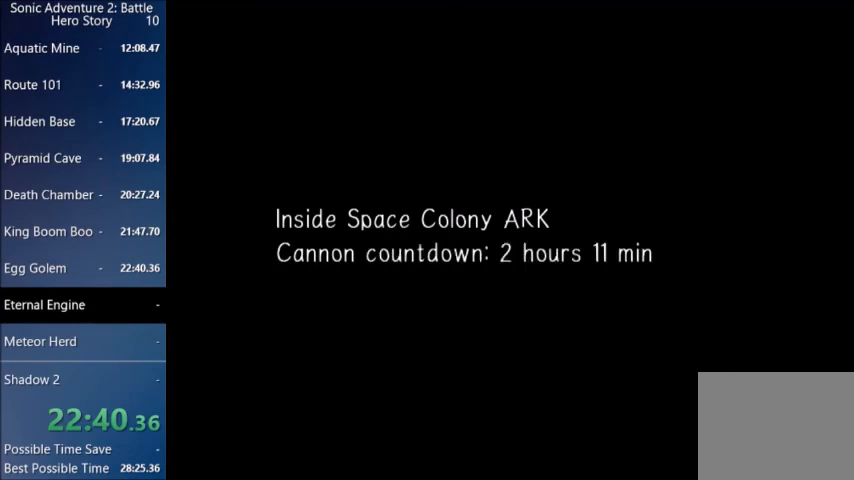
{"buttons": ["START"], "left_stick": "center", "right_stick": "center", "events": [[67, "START", "down"], [167, "START", "up"], [301, "START", "down"], [401, "START", "up"], [501, "START", "down"]]}
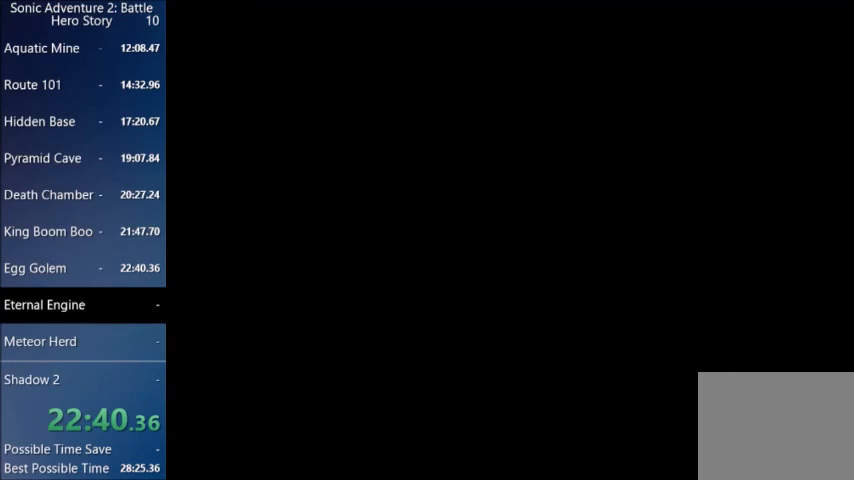
{"buttons": ["START"], "left_stick": "center", "right_stick": "center", "events": [[100, "START", "up"], [167, "START", "down"], [300, "START", "up"], [333, "START", "down"], [467, "START", "up"], [500, "START", "down"]]}
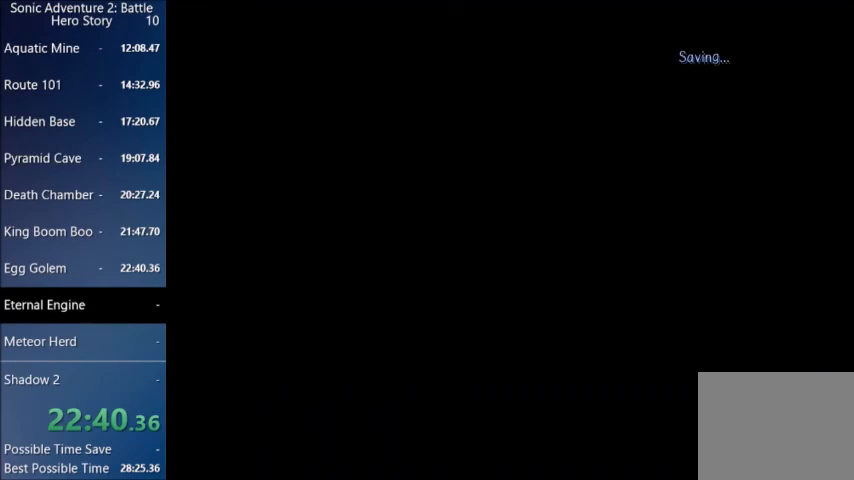
{"buttons": ["START"], "left_stick": "center", "right_stick": "center", "events": [[100, "START", "up"], [167, "START", "down"], [267, "START", "up"], [334, "START", "down"], [434, "START", "up"], [501, "START", "down"]]}
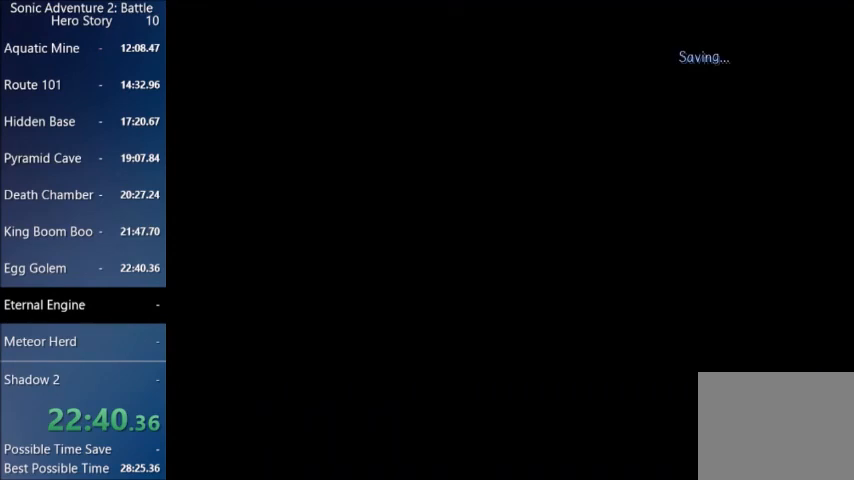
{"buttons": ["START"], "left_stick": "center", "right_stick": "center", "events": [[100, "START", "up"], [167, "START", "down"], [267, "START", "up"], [333, "START", "down"], [433, "START", "up"], [500, "START", "down"]]}
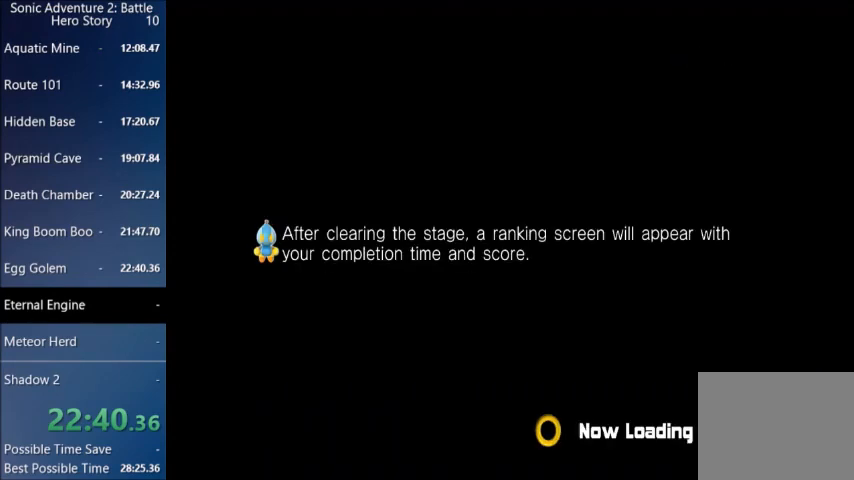
{"buttons": ["START"], "left_stick": "center", "right_stick": "center", "events": [[100, "START", "up"], [167, "START", "down"], [267, "START", "up"], [334, "START", "down"], [434, "START", "up"], [467, "START", "down"]]}
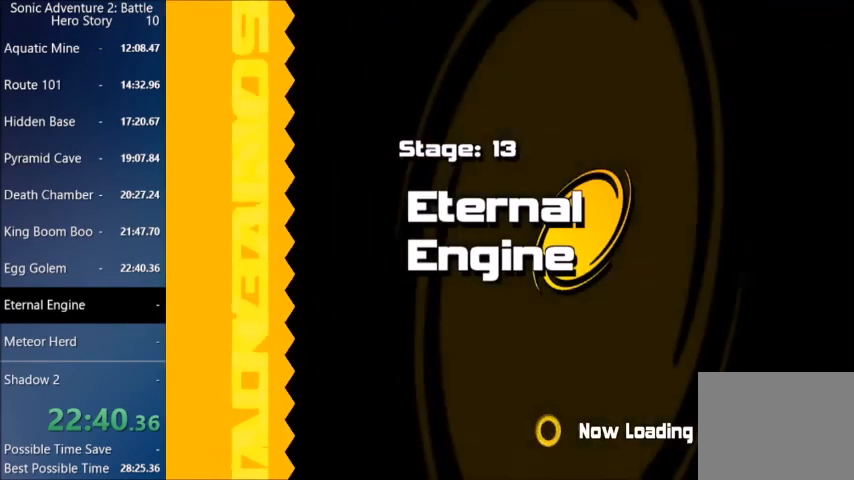
{"buttons": ["CIRCLE"], "left_stick": "up-right", "right_stick": "center", "events": [[100, "START", "up"], [401, "CIRCLE", "down"], [434, "left_stick", "up-right"]]}
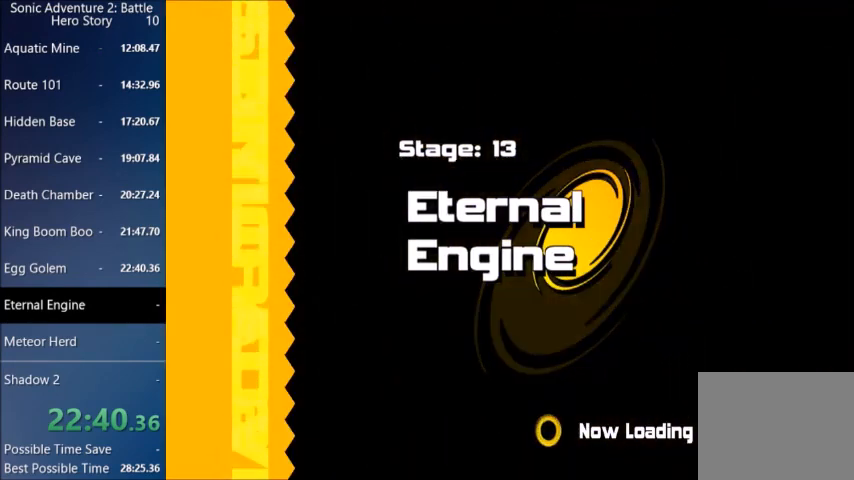
{"buttons": ["CIRCLE"], "left_stick": "up-right", "right_stick": "center", "events": []}
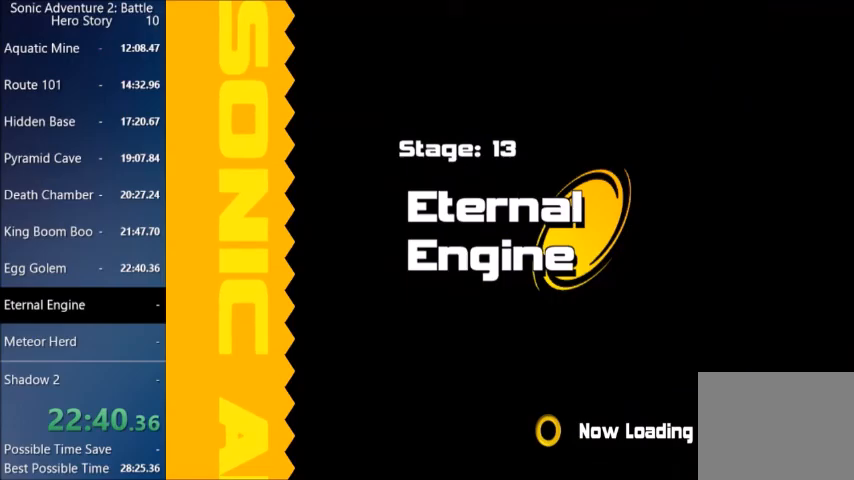
{"buttons": ["SQUARE"], "left_stick": "up-right", "right_stick": "center", "events": [[401, "CIRCLE", "up"], [401, "CROSS", "down"], [434, "CROSS", "up"], [434, "SQUARE", "down"]]}
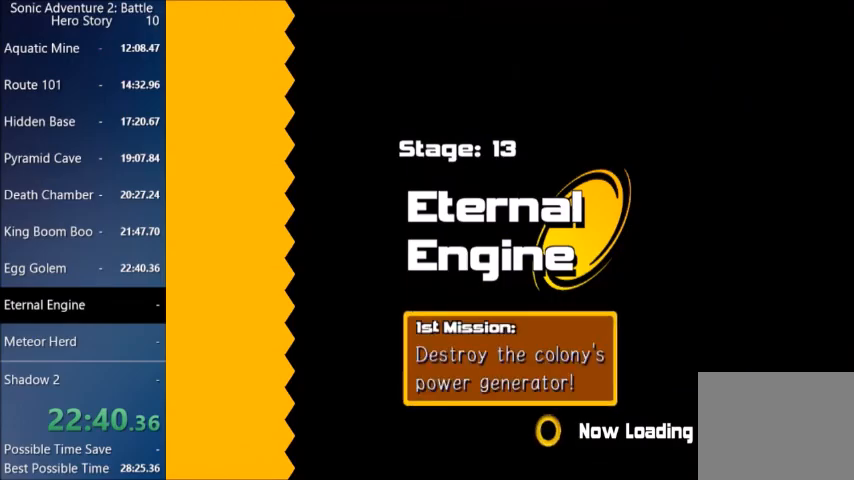
{"buttons": [], "left_stick": "up-right", "right_stick": "center", "events": [[367, "SQUARE", "up"]]}
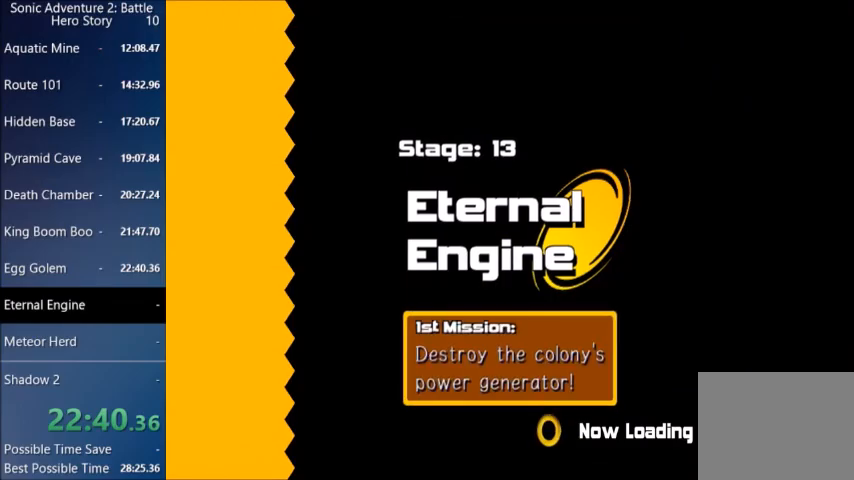
{"buttons": [], "left_stick": "center", "right_stick": "center", "events": [[34, "left_stick", "center"]]}
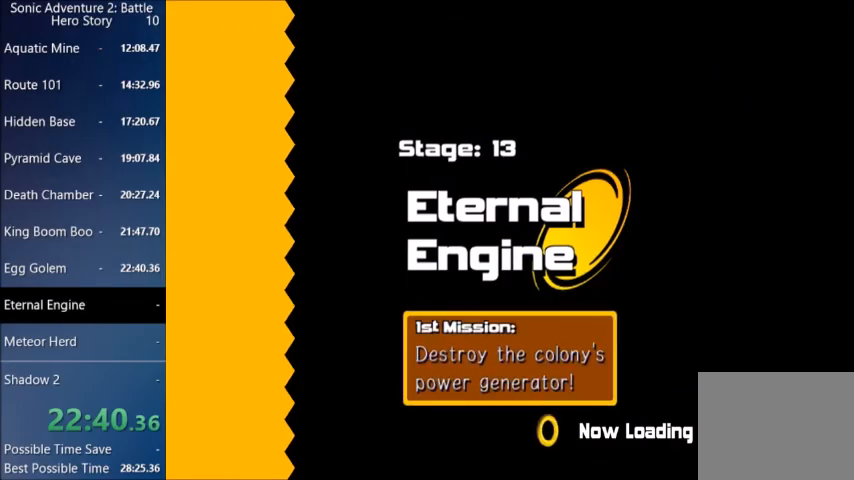
{"buttons": [], "left_stick": "right", "right_stick": "center", "events": [[67, "left_stick", "down-right"], [100, "CIRCLE", "down"], [200, "CIRCLE", "up"], [267, "CIRCLE", "down"], [300, "left_stick", "right"], [334, "CIRCLE", "up"], [400, "CIRCLE", "down"], [467, "CIRCLE", "up"]]}
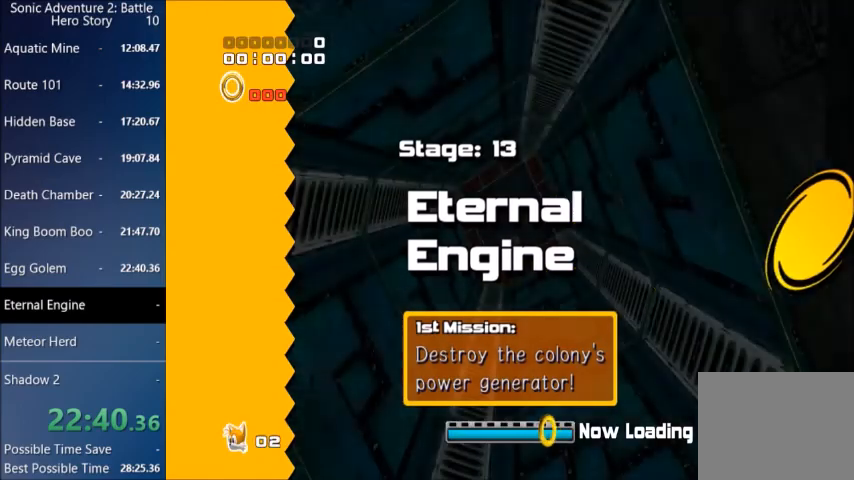
{"buttons": [], "left_stick": "right", "right_stick": "center", "events": [[34, "CIRCLE", "down"], [134, "CIRCLE", "up"], [201, "CIRCLE", "down"], [267, "CIRCLE", "up"], [367, "CIRCLE", "down"], [401, "CIRCLE", "up"]]}
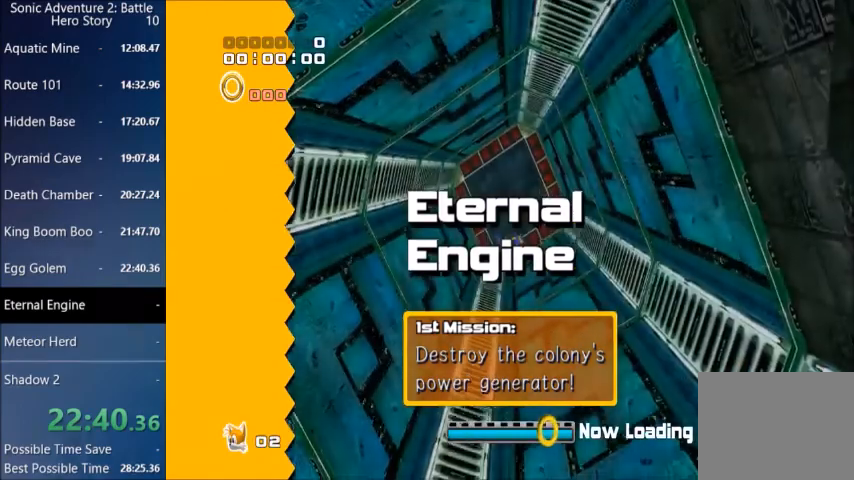
{"buttons": ["CIRCLE"], "left_stick": "up-right", "right_stick": "center", "events": [[233, "CIRCLE", "down"], [233, "left_stick", "up-right"], [400, "left_stick", "down-right"], [500, "left_stick", "up-right"]]}
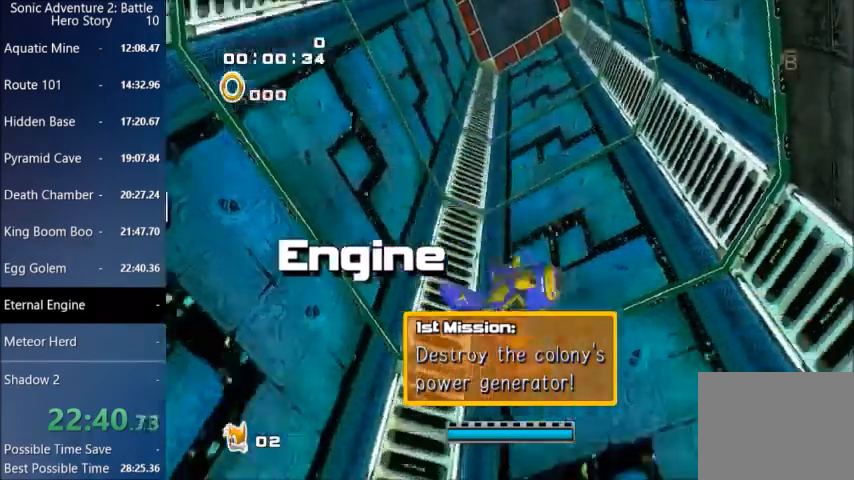
{"buttons": ["CIRCLE"], "left_stick": "right", "right_stick": "center", "events": [[100, "left_stick", "down-right"], [167, "left_stick", "right"], [301, "CROSS", "down"], [501, "CROSS", "up"]]}
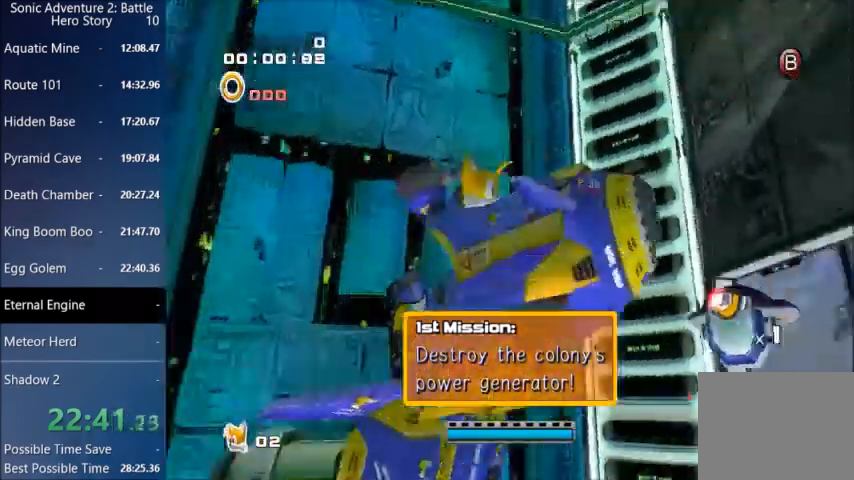
{"buttons": [], "left_stick": "center", "right_stick": "center"}
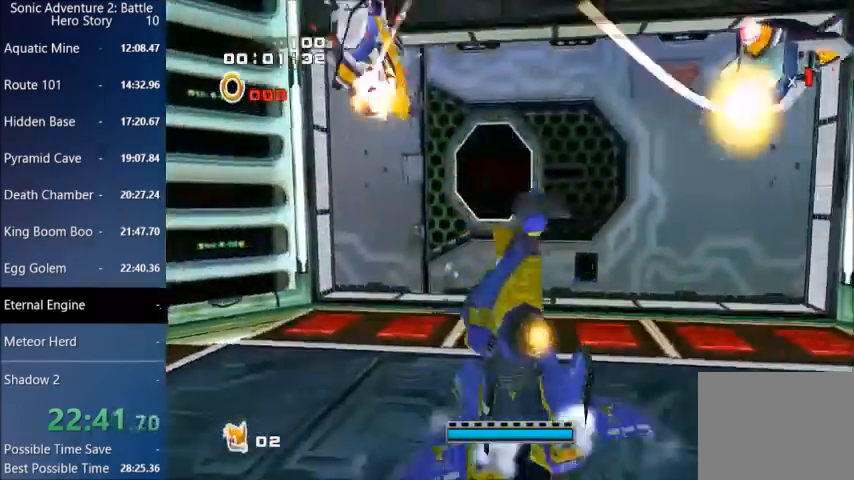
{"buttons": ["CROSS"], "left_stick": "up-left", "right_stick": "center", "events": [[201, "left_stick", "up-left"], [334, "CROSS", "down"], [401, "CROSS", "up"], [467, "CROSS", "down"]]}
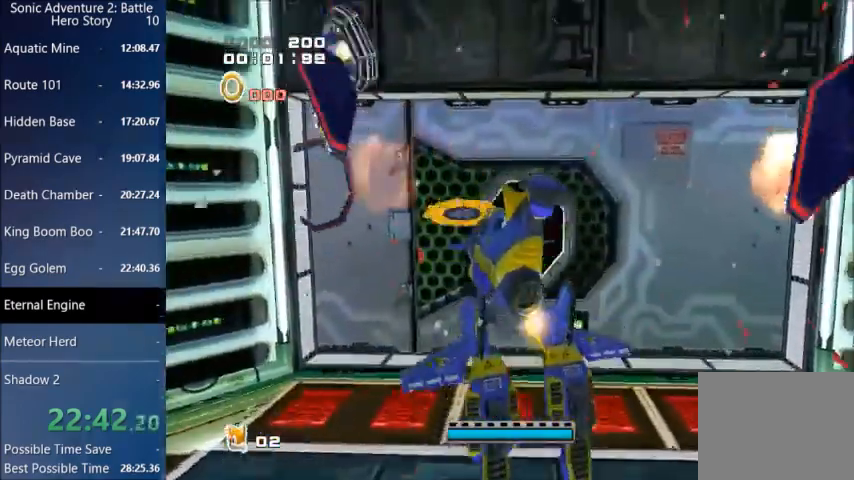
{"buttons": [], "left_stick": "up", "right_stick": "center", "events": [[367, "CROSS", "up"], [400, "CIRCLE", "down"], [434, "left_stick", "up"], [500, "CIRCLE", "up"]]}
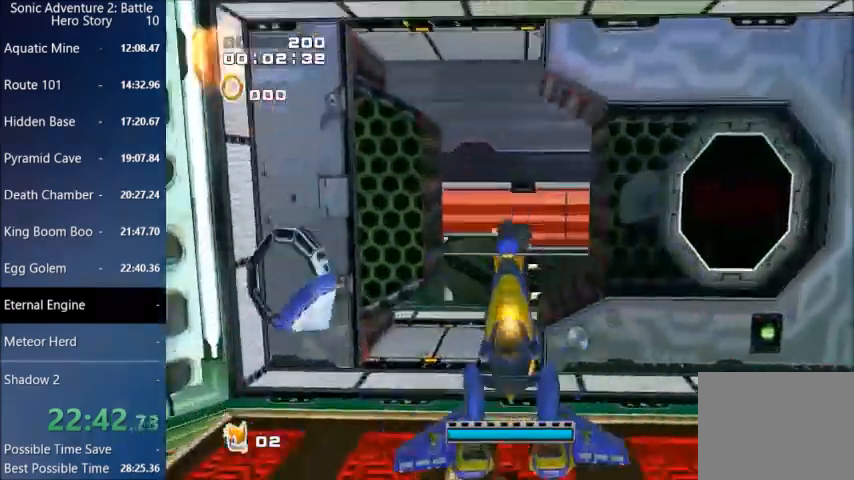
{"buttons": ["CIRCLE"], "left_stick": "up", "right_stick": "center", "events": [[34, "CIRCLE", "down"]]}
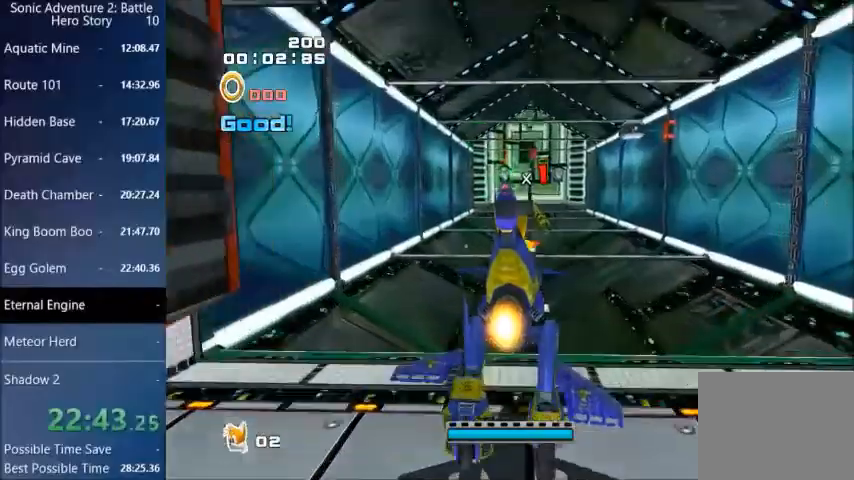
{"buttons": ["CIRCLE"], "left_stick": "up", "right_stick": "center", "events": [[33, "CIRCLE", "up"], [100, "CIRCLE", "down"], [167, "CIRCLE", "up"], [233, "CIRCLE", "down"]]}
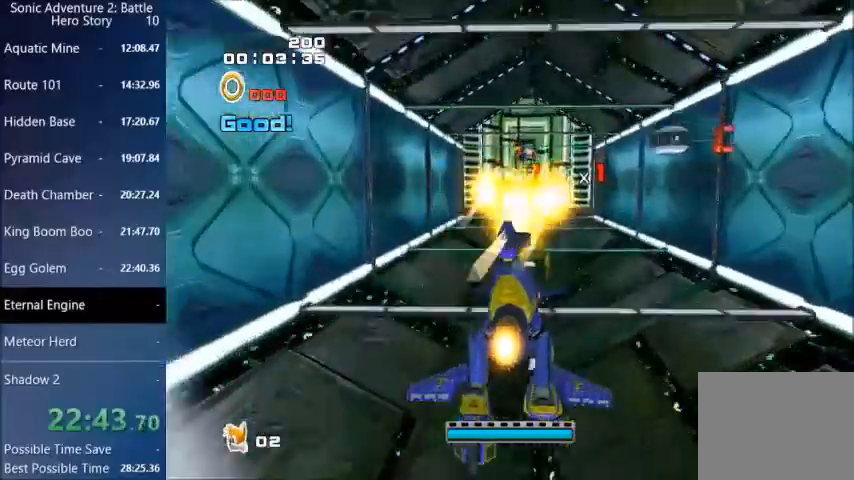
{"buttons": [], "left_stick": "up", "right_stick": "center", "events": [[367, "CIRCLE", "up"], [434, "CIRCLE", "down"], [501, "CIRCLE", "up"]]}
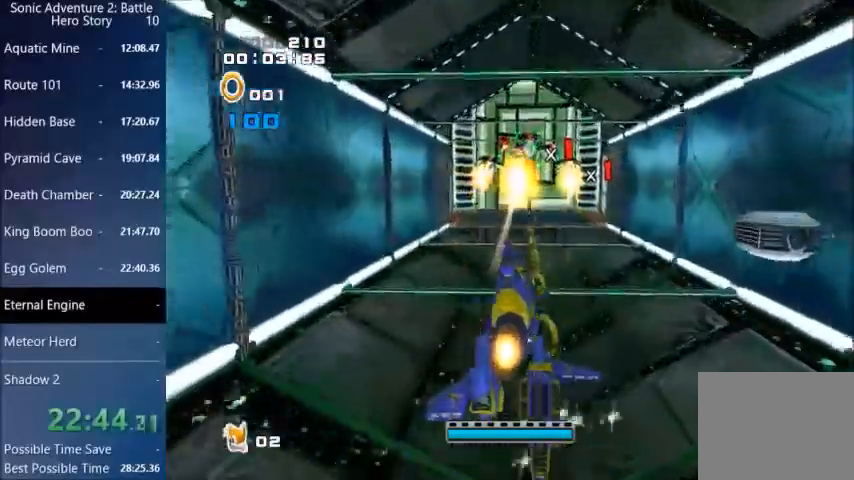
{"buttons": ["CIRCLE"], "left_stick": "up", "right_stick": "center", "events": [[67, "CIRCLE", "down"], [133, "CIRCLE", "up"], [200, "CIRCLE", "down"], [300, "CIRCLE", "up"], [367, "CIRCLE", "down"], [434, "CIRCLE", "up"], [467, "CIRCLE", "down"]]}
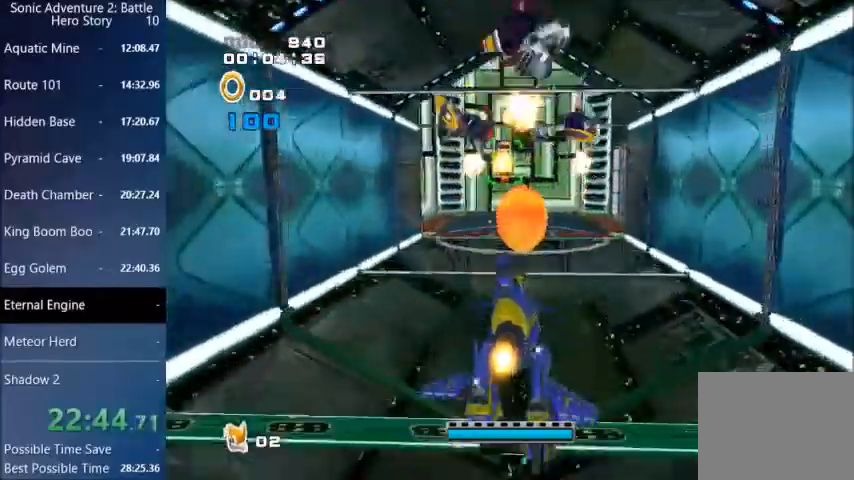
{"buttons": [], "left_stick": "up", "right_stick": "center", "events": [[67, "CIRCLE", "up"], [134, "CIRCLE", "down"], [201, "CIRCLE", "up"], [267, "CIRCLE", "down"], [334, "CIRCLE", "up"], [401, "CIRCLE", "down"], [468, "CIRCLE", "up"]]}
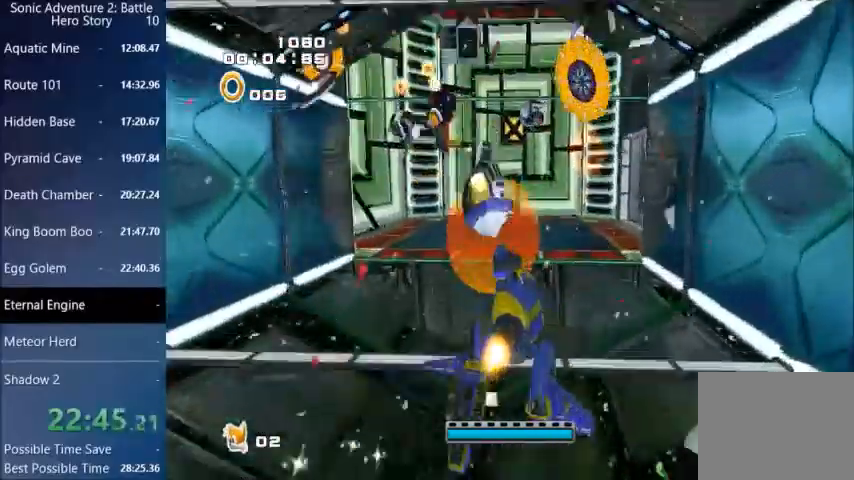
{"buttons": ["CIRCLE"], "left_stick": "up", "right_stick": "center", "events": [[33, "CIRCLE", "down"], [100, "CIRCLE", "up"], [200, "CIRCLE", "down"], [267, "CIRCLE", "up"], [334, "CIRCLE", "down"], [367, "CIRCLE", "up"], [434, "CIRCLE", "down"]]}
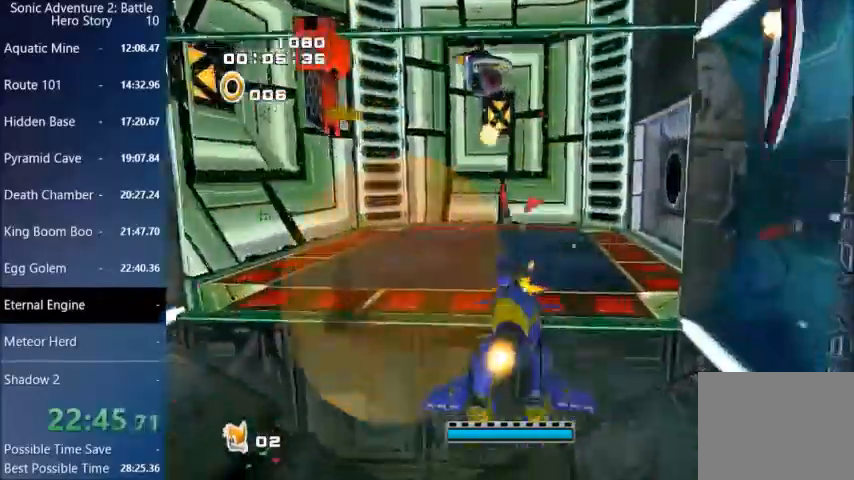
{"buttons": [], "left_stick": "up", "right_stick": "center", "events": [[34, "CIRCLE", "up"]]}
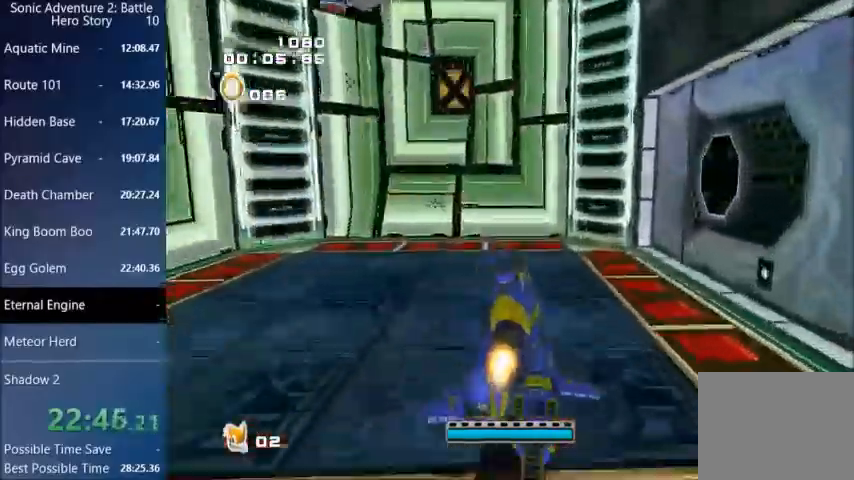
{"buttons": [], "left_stick": "up", "right_stick": "center", "events": [[334, "CROSS", "down"], [367, "CROSS", "up"]]}
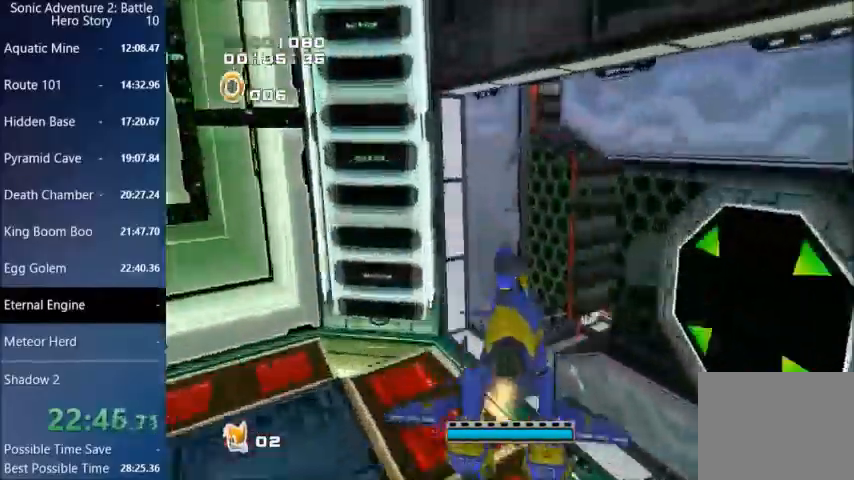
{"buttons": ["CROSS", "CIRCLE"], "left_stick": "up", "right_stick": "center", "events": [[167, "CIRCLE", "down"], [267, "CIRCLE", "up"], [334, "CIRCLE", "down"], [501, "CROSS", "down"]]}
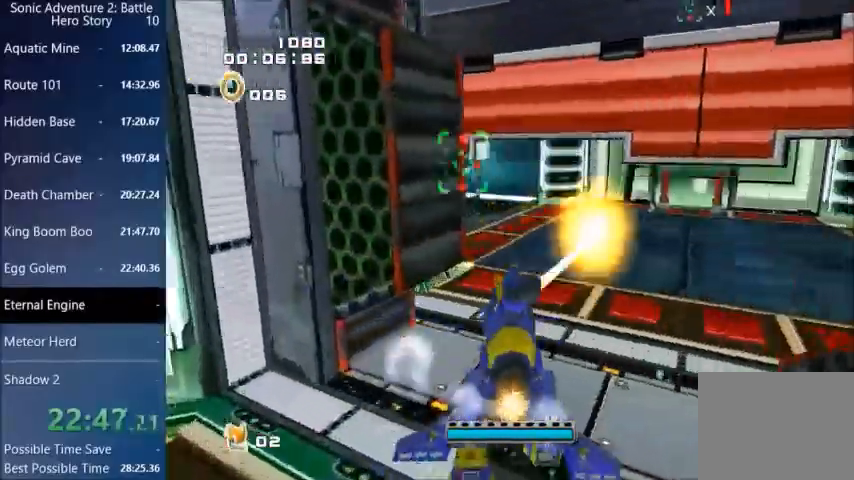
{"buttons": [], "left_stick": "up", "right_stick": "center", "events": [[67, "CROSS", "up"], [467, "CIRCLE", "up"]]}